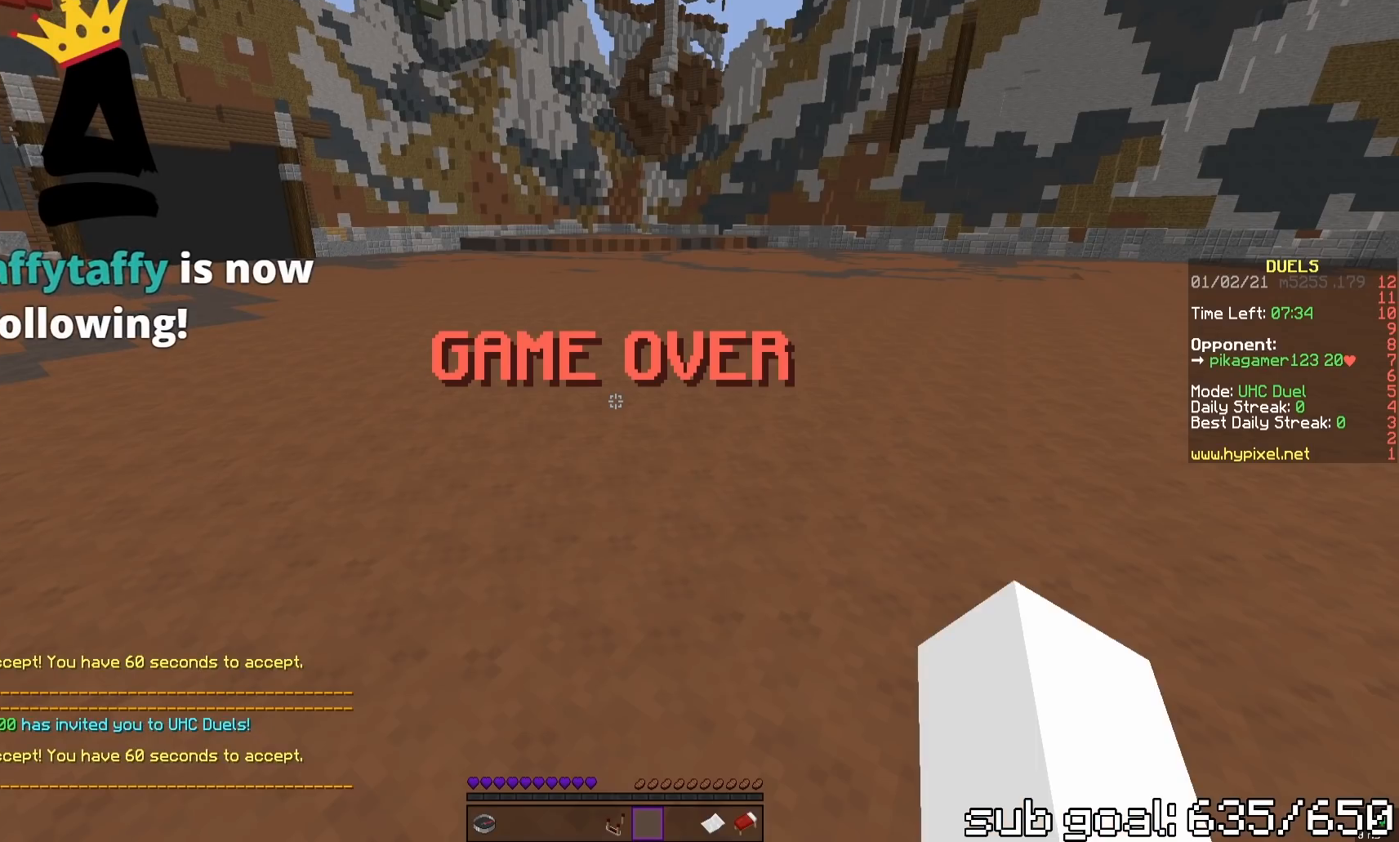
Gameplay with keyboard and mouse; each line is a JSON object with the keys and mouse buttons held at the frame after it. "events" lists presses ("down") and releases ("up") of "a", "d", "s", "space", "w", "mouse_left" and "mouse_right" between this image and that frame as [ms after this image, input, new state], when the widget could be followed in between. "mouse_left", "mouse_right" = the "left", "right" buttons of the "mouse" list. No other keys are recorded. Fast repeated clicks can show as one long hold. Mouse movement is not recorded.
{"keys": ["space", "w"], "mouse": [], "events": [[317, "w", "down"], [483, "space", "down"]]}
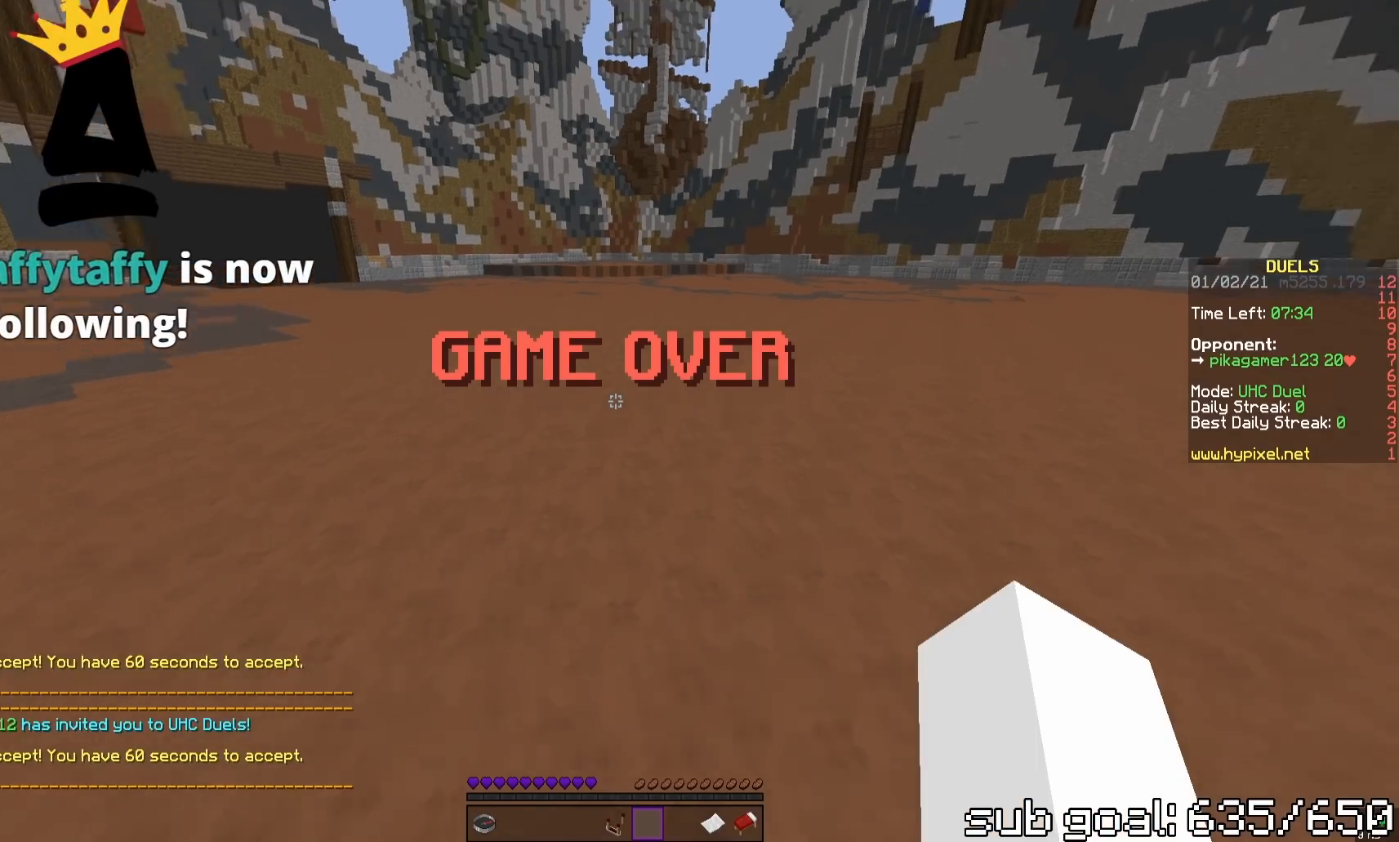
{"keys": ["space", "w"], "mouse": [], "events": []}
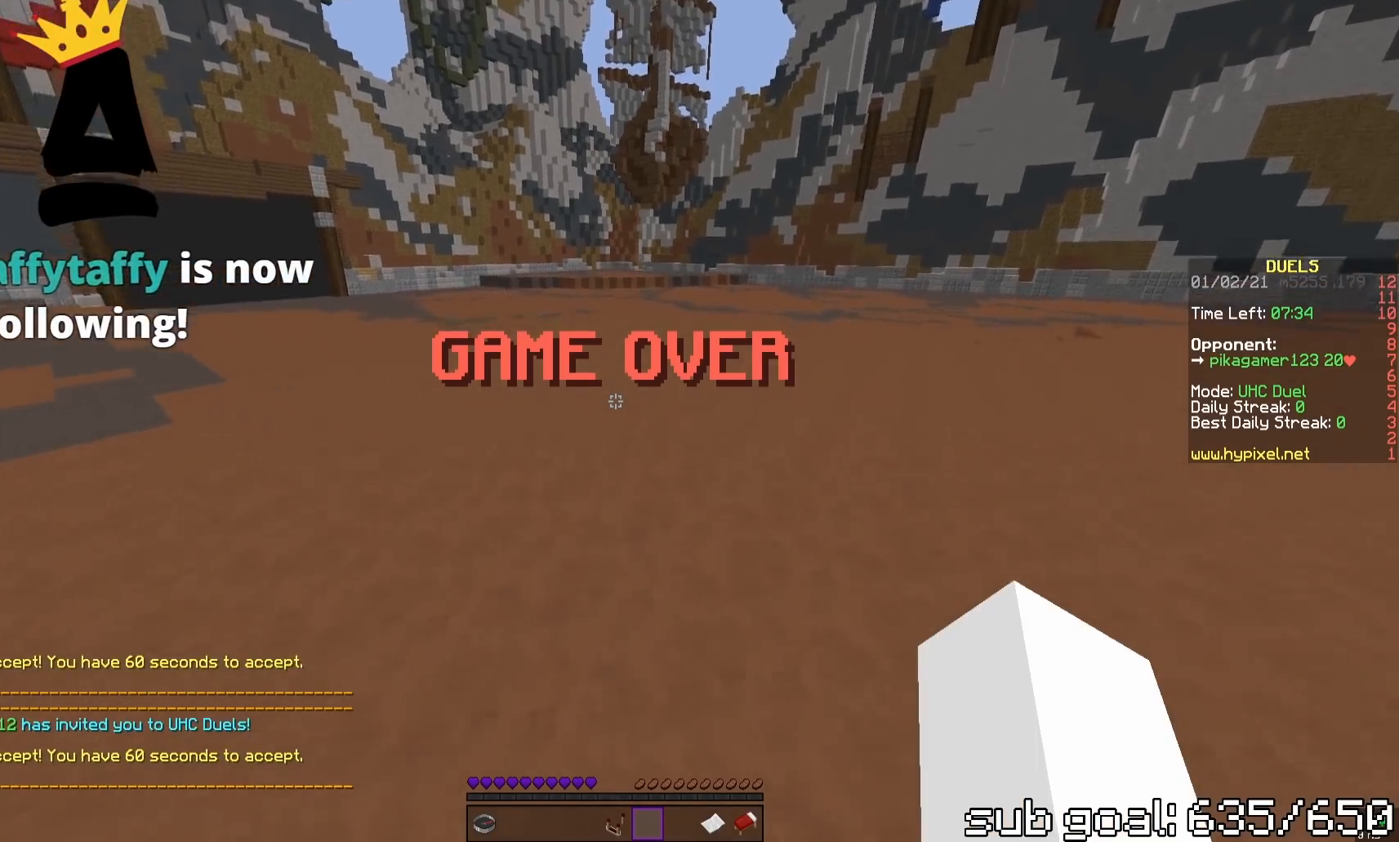
{"keys": ["space", "w"], "mouse": [], "events": []}
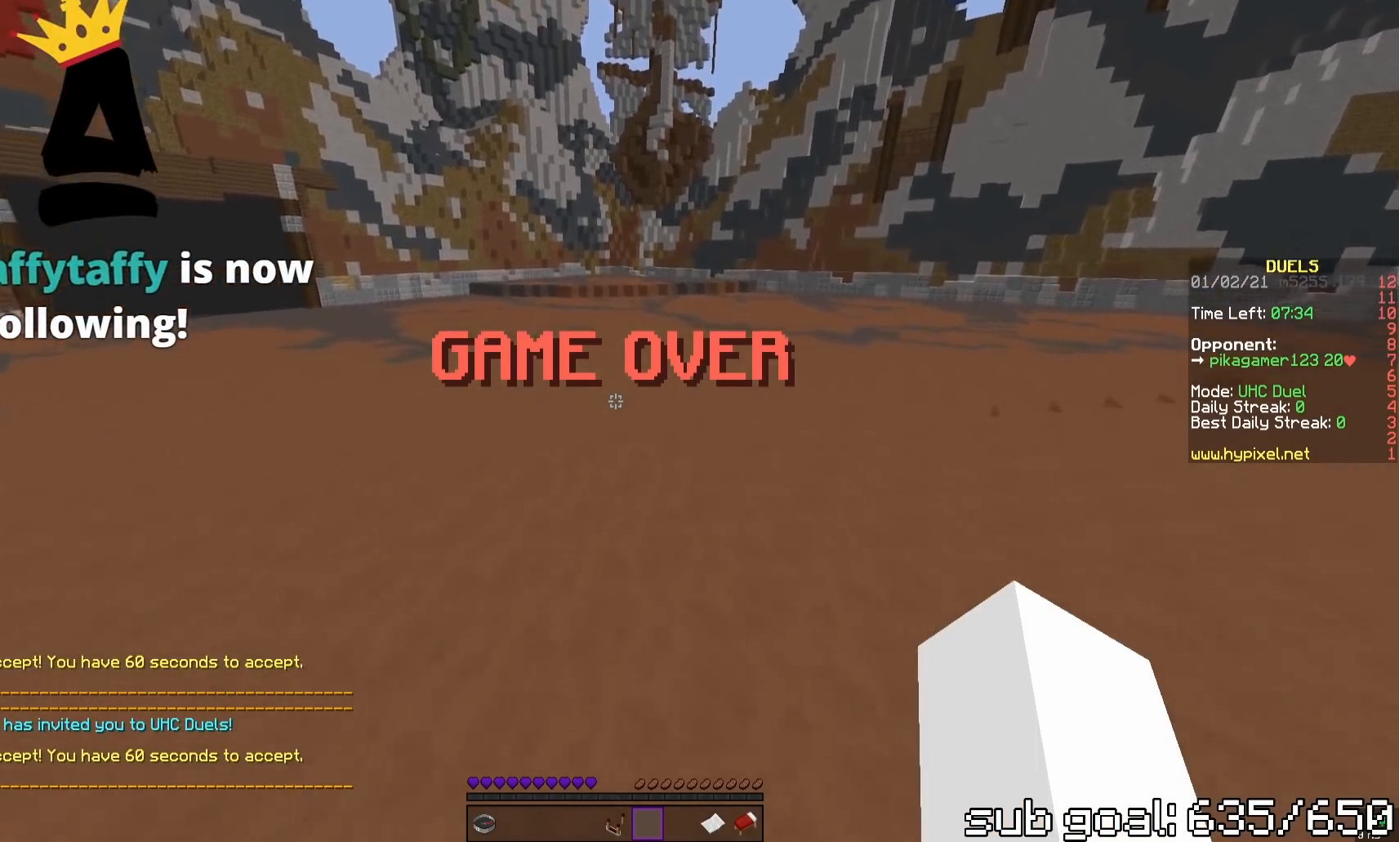
{"keys": ["a", "space", "w"], "mouse": [], "events": [[83, "a", "down"]]}
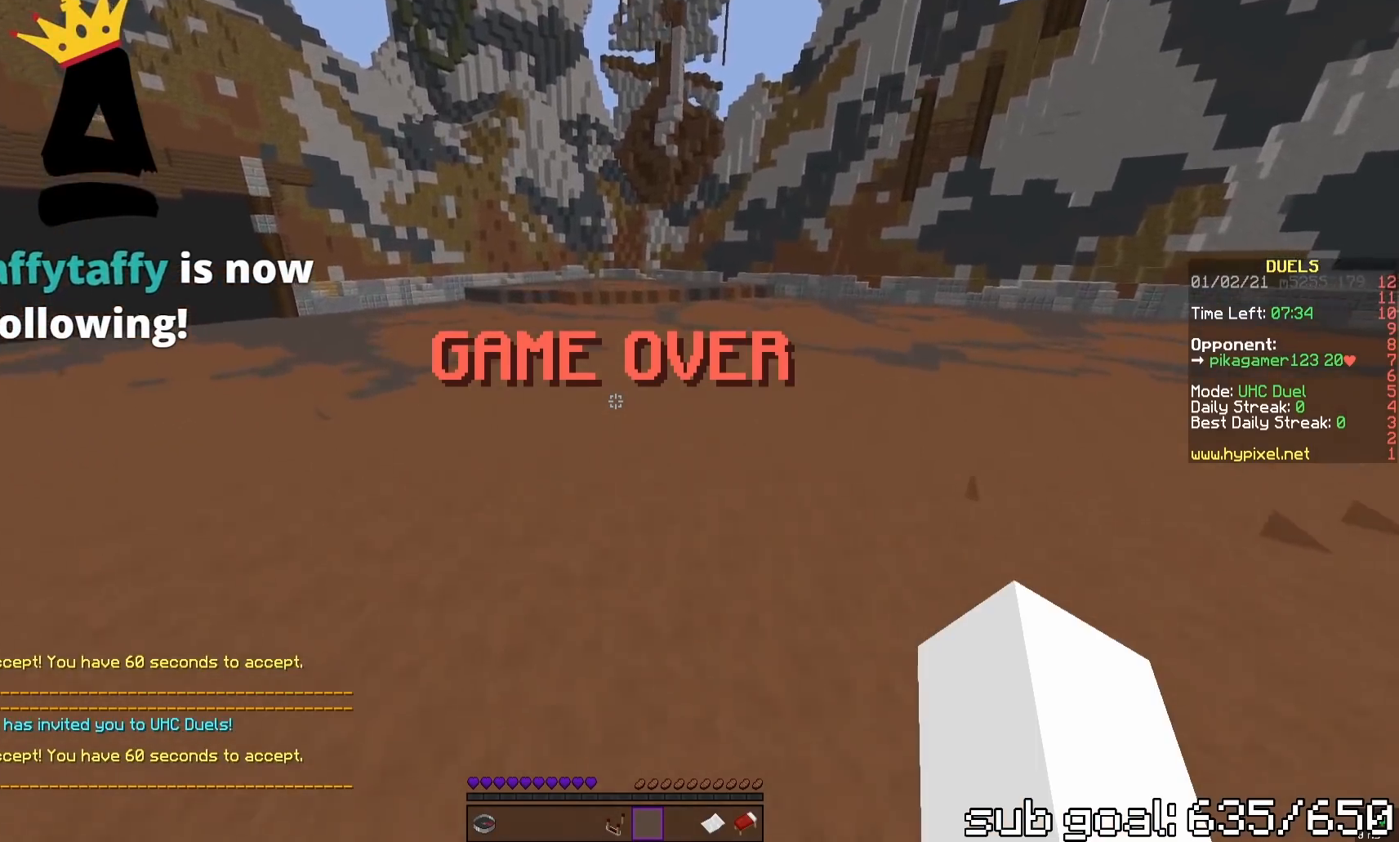
{"keys": ["a", "space", "w"], "mouse": [], "events": []}
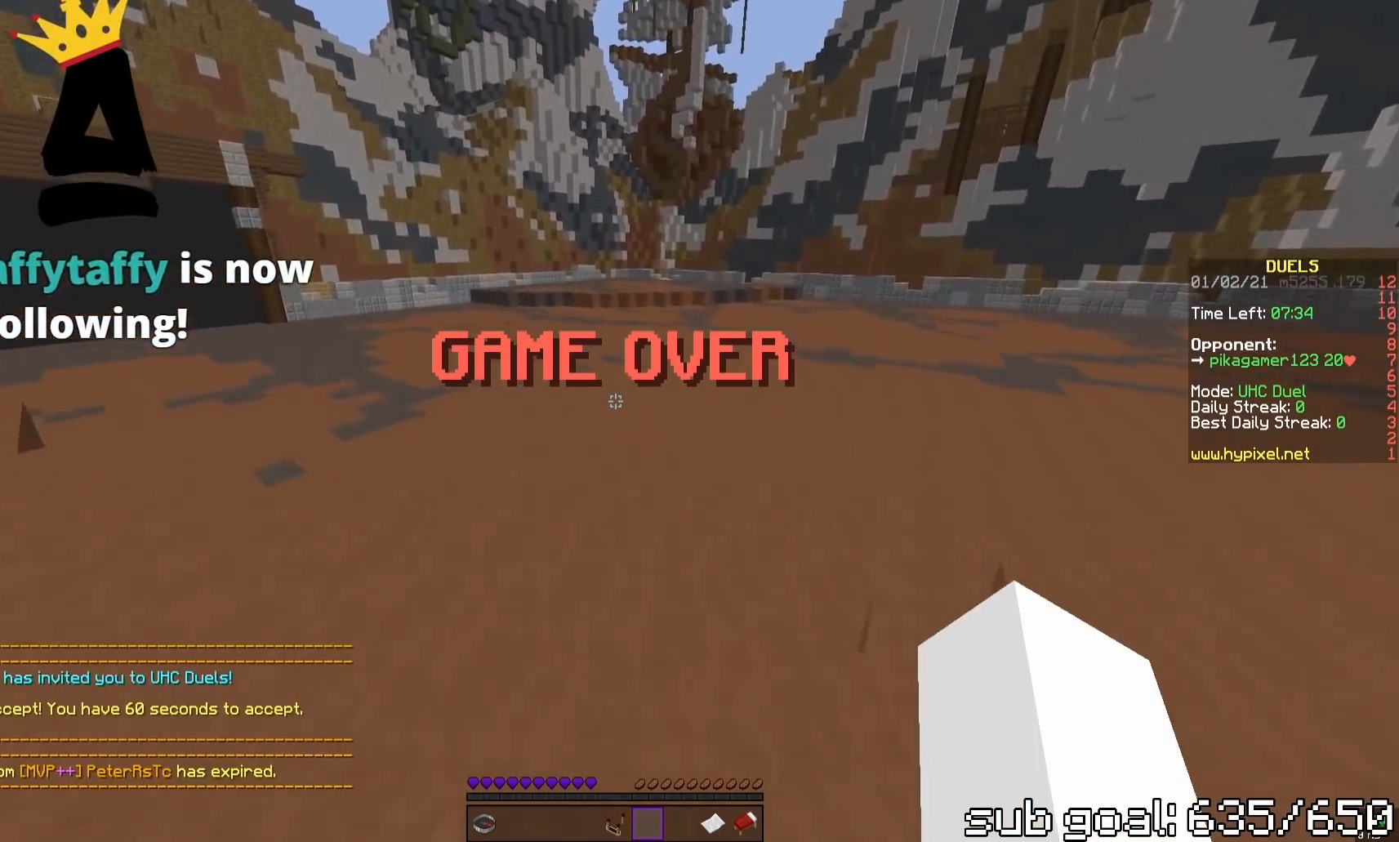
{"keys": ["a", "space", "w"], "mouse": [], "events": []}
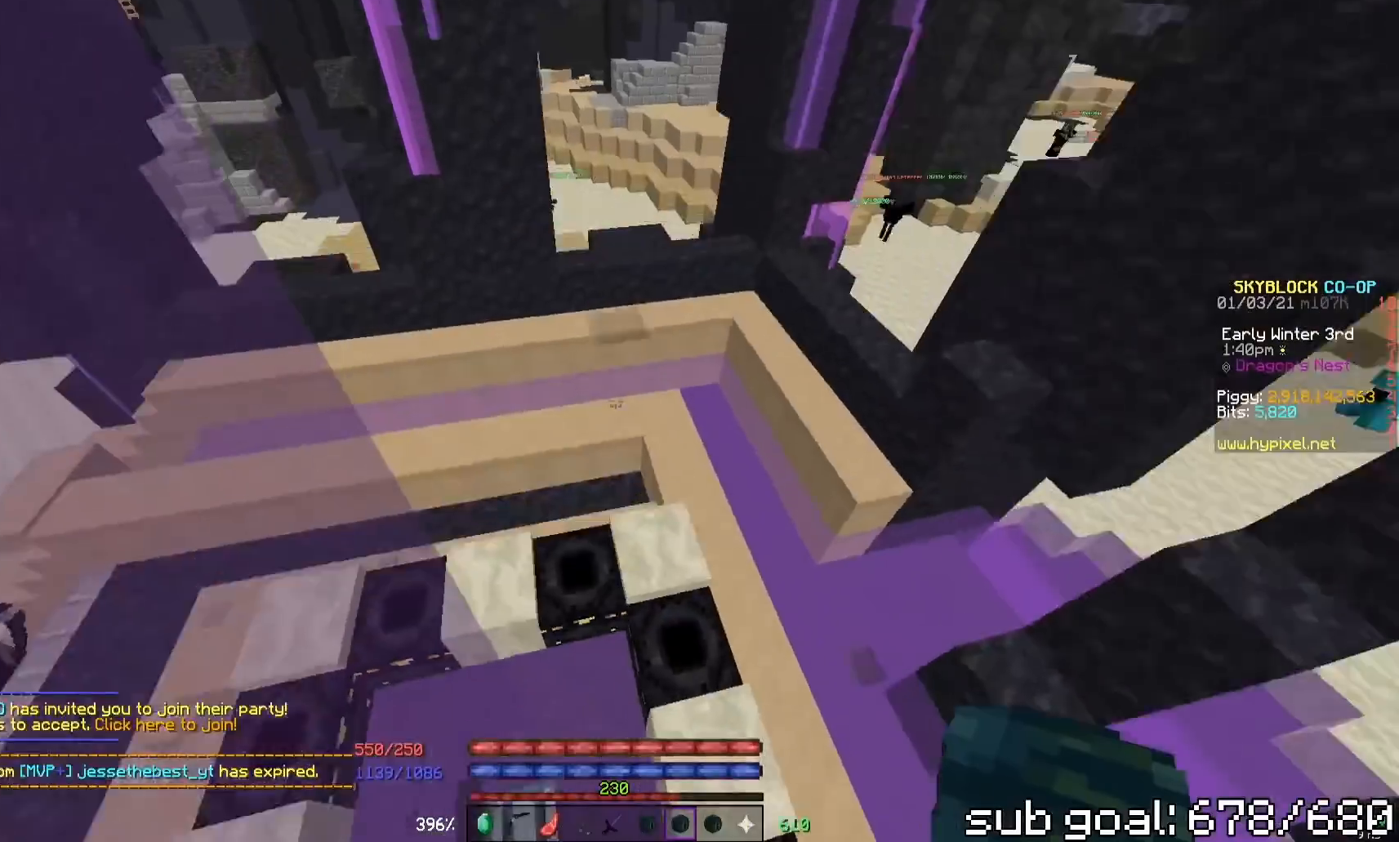
{"keys": ["a", "w"], "mouse": [], "events": [[467, "space", "up"]]}
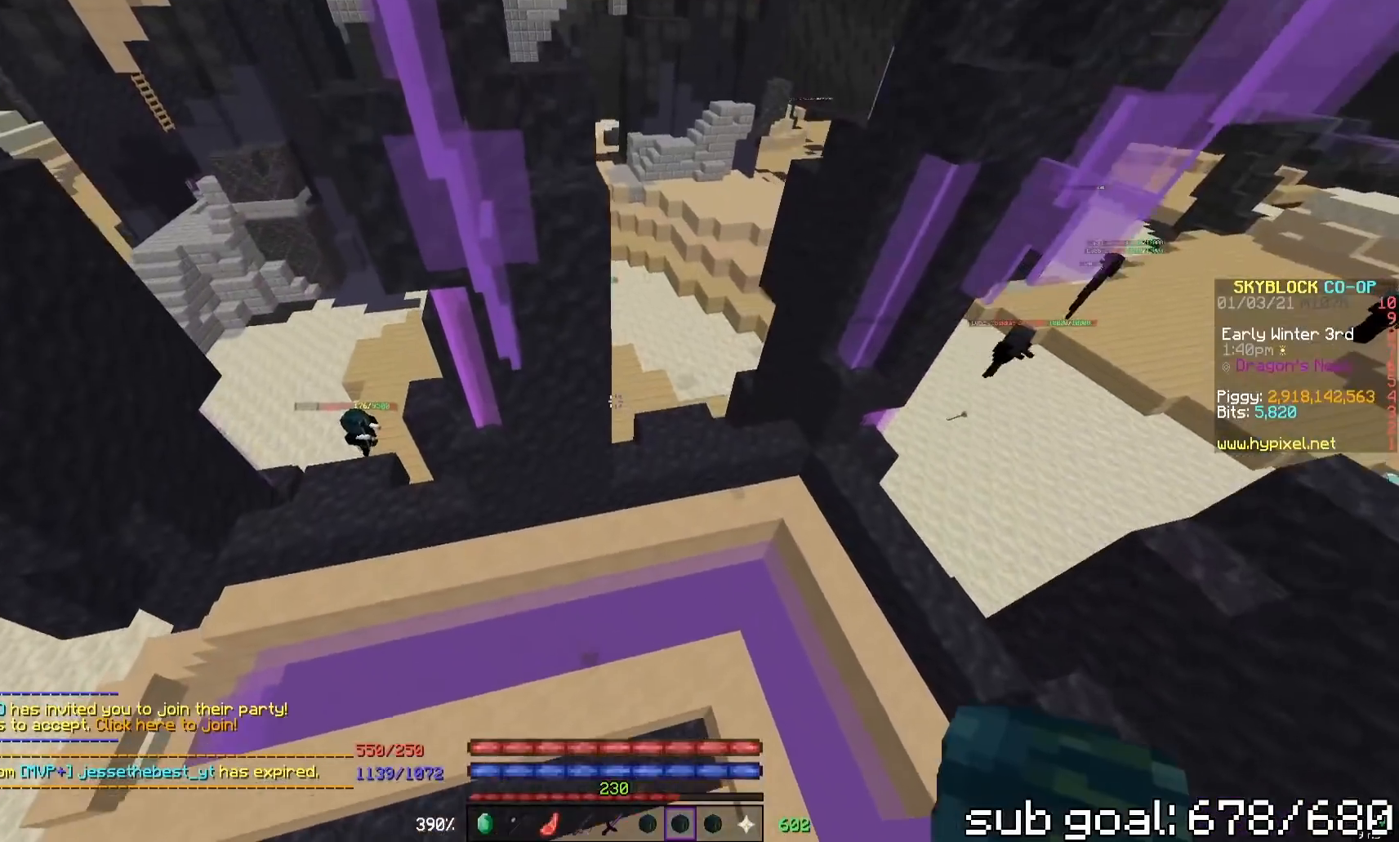
{"keys": ["s"], "mouse": [], "events": [[17, "a", "up"], [33, "w", "up"], [433, "s", "down"]]}
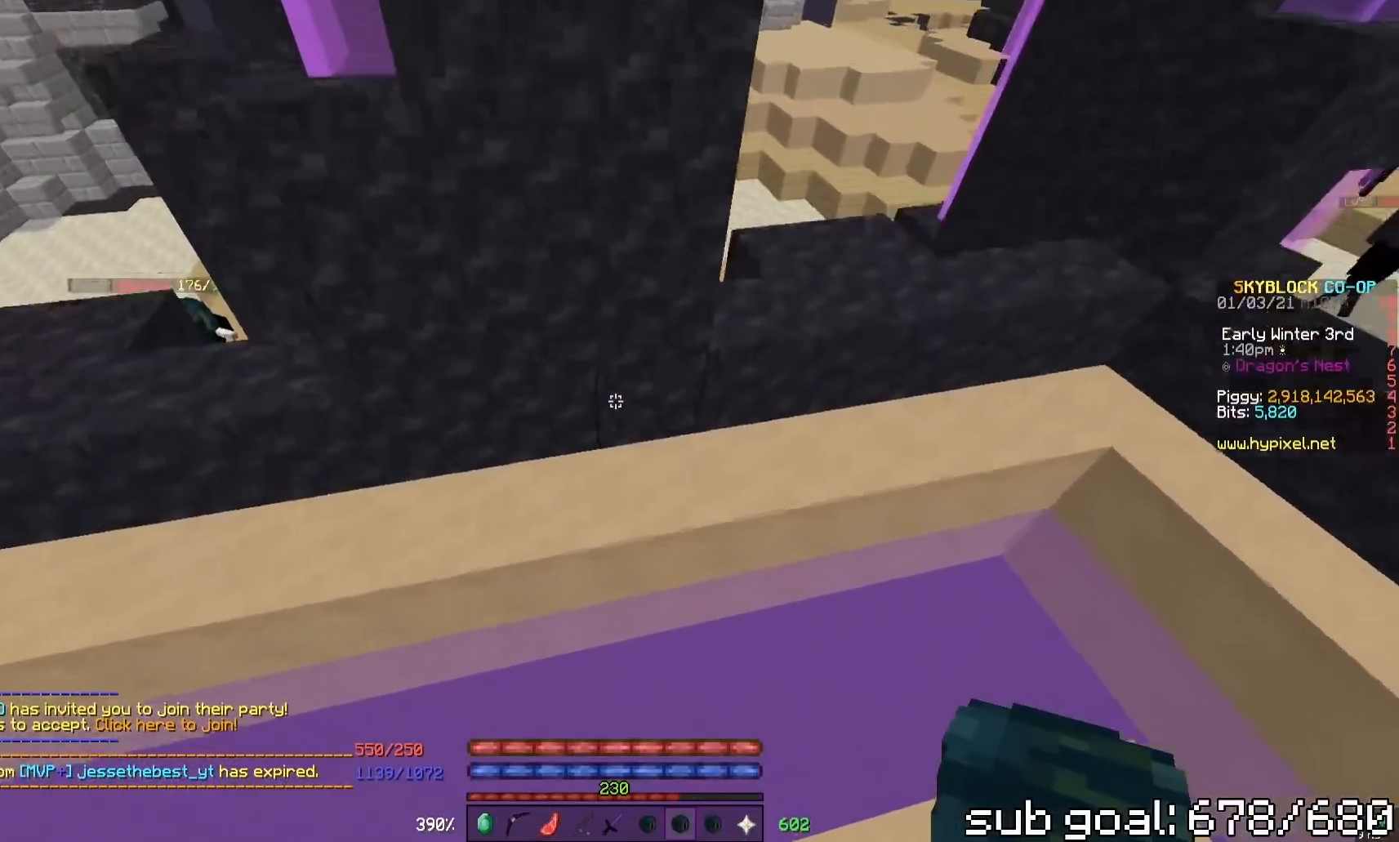
{"keys": ["s", "space"], "mouse": [], "events": [[50, "space", "down"]]}
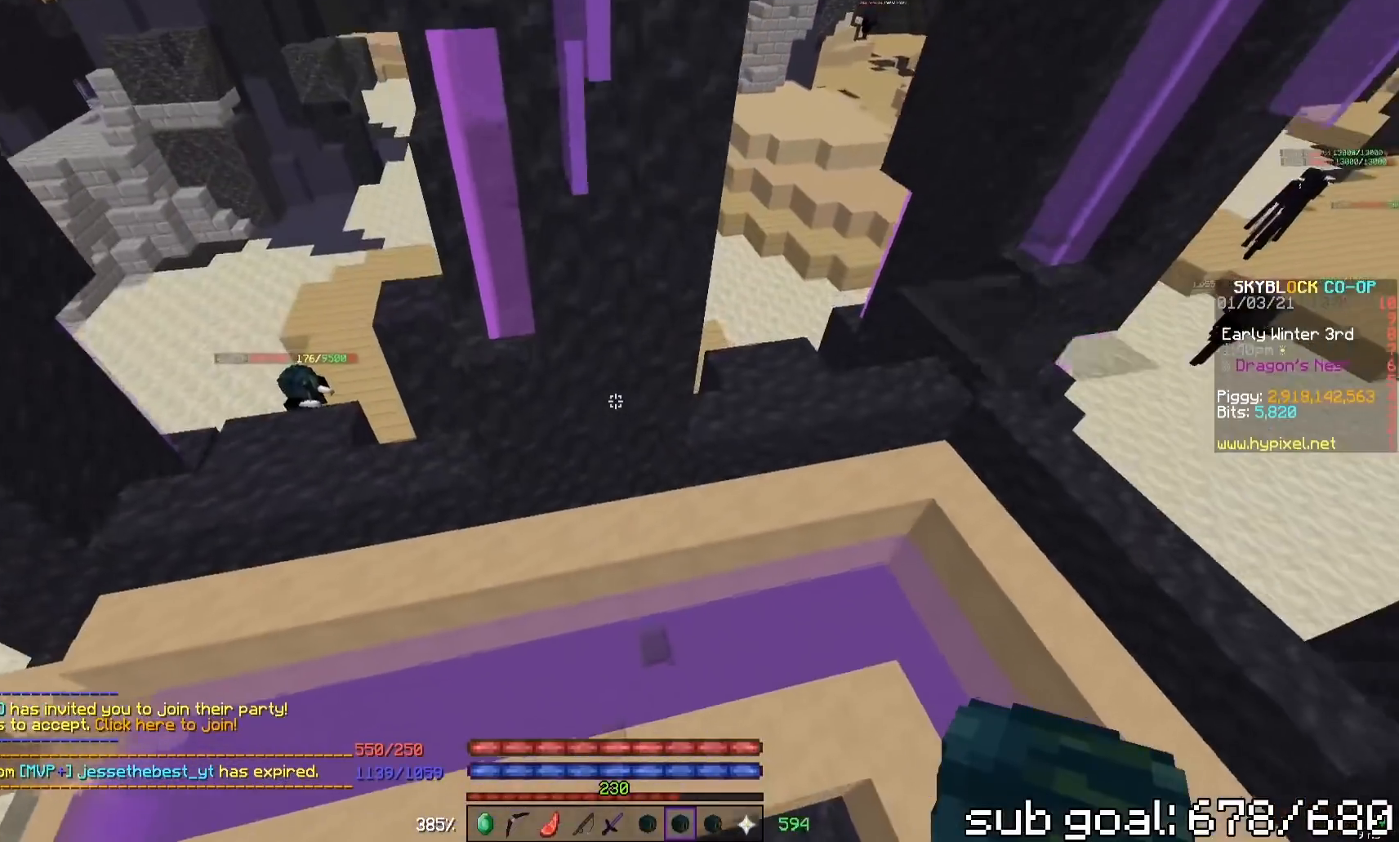
{"keys": ["s", "space"], "mouse": [], "events": []}